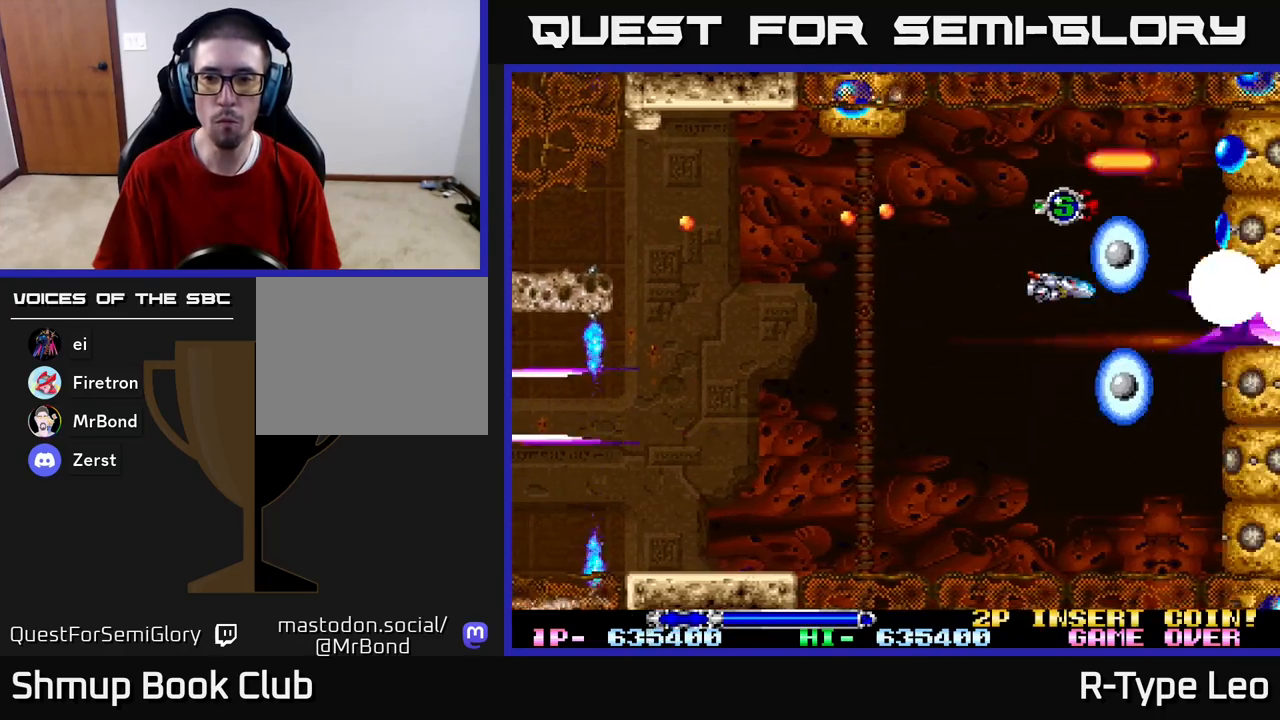
Gameplay with a controller (Xbox layout); each line is a JSON object with the inputs held at the frame after it. "events" lists button and stick changes between this image and that frame as [ms after this image, input, new state], when the widget could be followed in between.
{"buttons": ["R2", "DPAD_LEFT"], "left_stick": "center", "right_stick": "center", "events": [[83, "X", "up"], [100, "DPAD_LEFT", "down"], [250, "DPAD_UP", "up"], [267, "DPAD_DOWN", "down"], [350, "DPAD_LEFT", "up"], [417, "DPAD_LEFT", "down"], [467, "DPAD_DOWN", "up"]]}
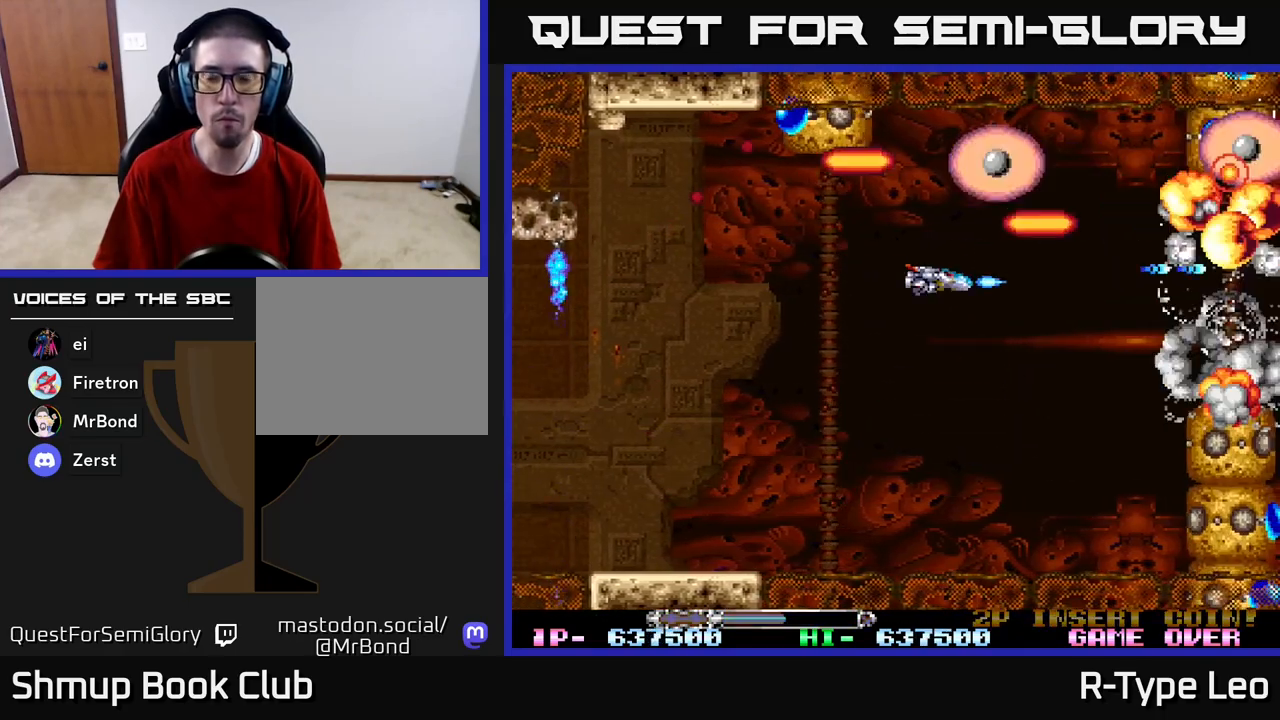
{"buttons": ["R2"], "left_stick": "center", "right_stick": "center", "events": [[33, "DPAD_DOWN", "down"], [367, "DPAD_LEFT", "up"], [433, "DPAD_RIGHT", "down"], [483, "DPAD_DOWN", "up"], [500, "DPAD_RIGHT", "up"]]}
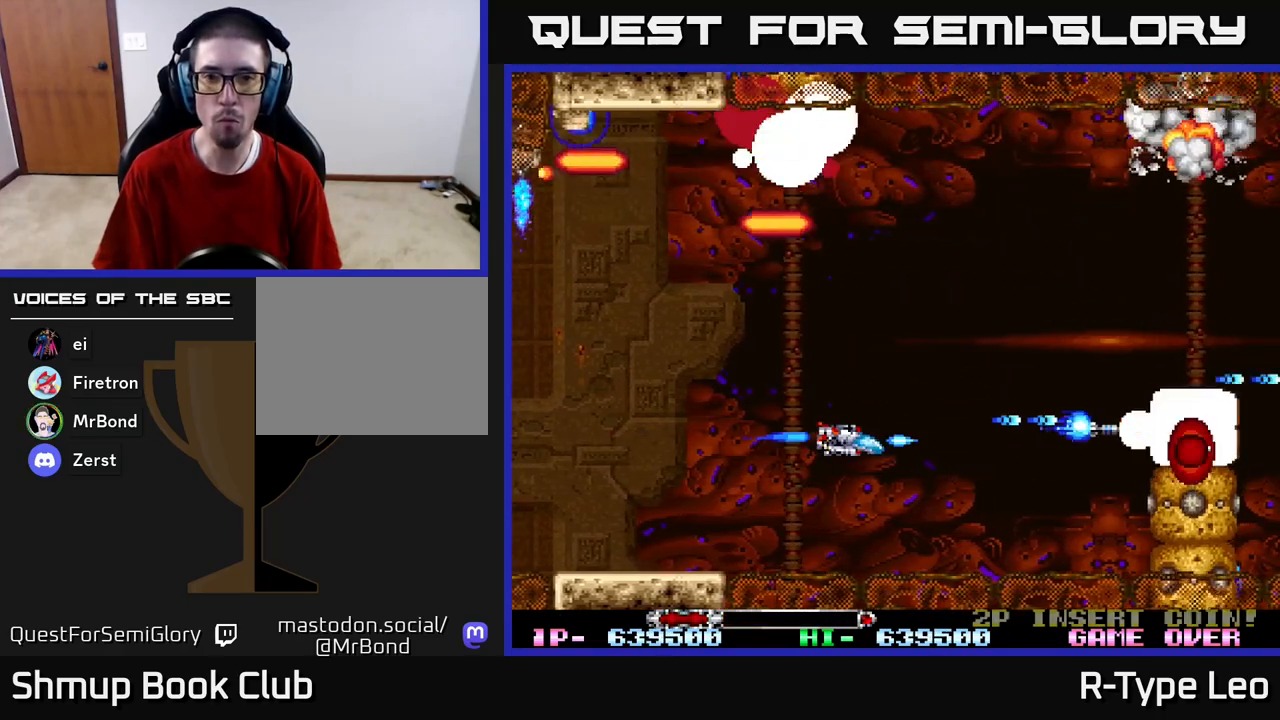
{"buttons": ["R2", "DPAD_LEFT"], "left_stick": "center", "right_stick": "center", "events": [[67, "X", "down"], [200, "X", "up"], [333, "DPAD_DOWN", "down"], [417, "DPAD_LEFT", "down"], [483, "DPAD_DOWN", "up"]]}
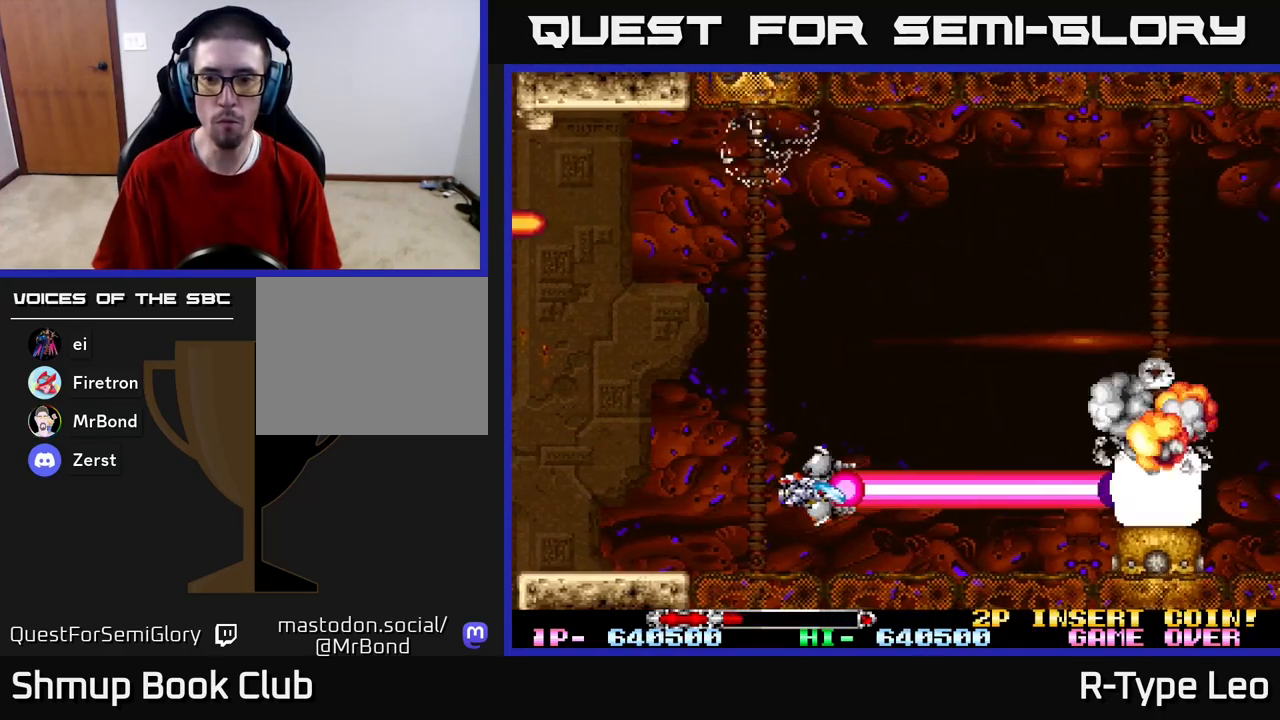
{"buttons": ["R2"], "left_stick": "center", "right_stick": "center", "events": [[117, "DPAD_LEFT", "up"], [267, "DPAD_DOWN", "down"], [317, "DPAD_DOWN", "up"]]}
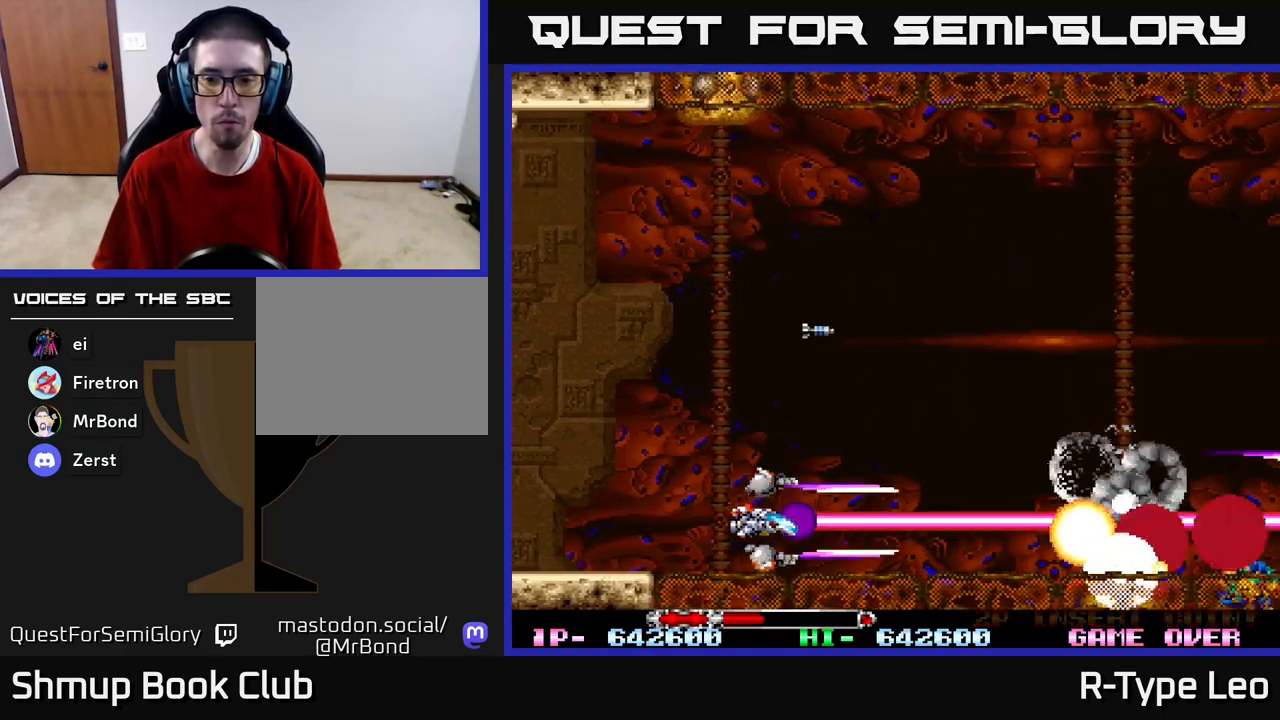
{"buttons": ["R2"], "left_stick": "center", "right_stick": "center", "events": []}
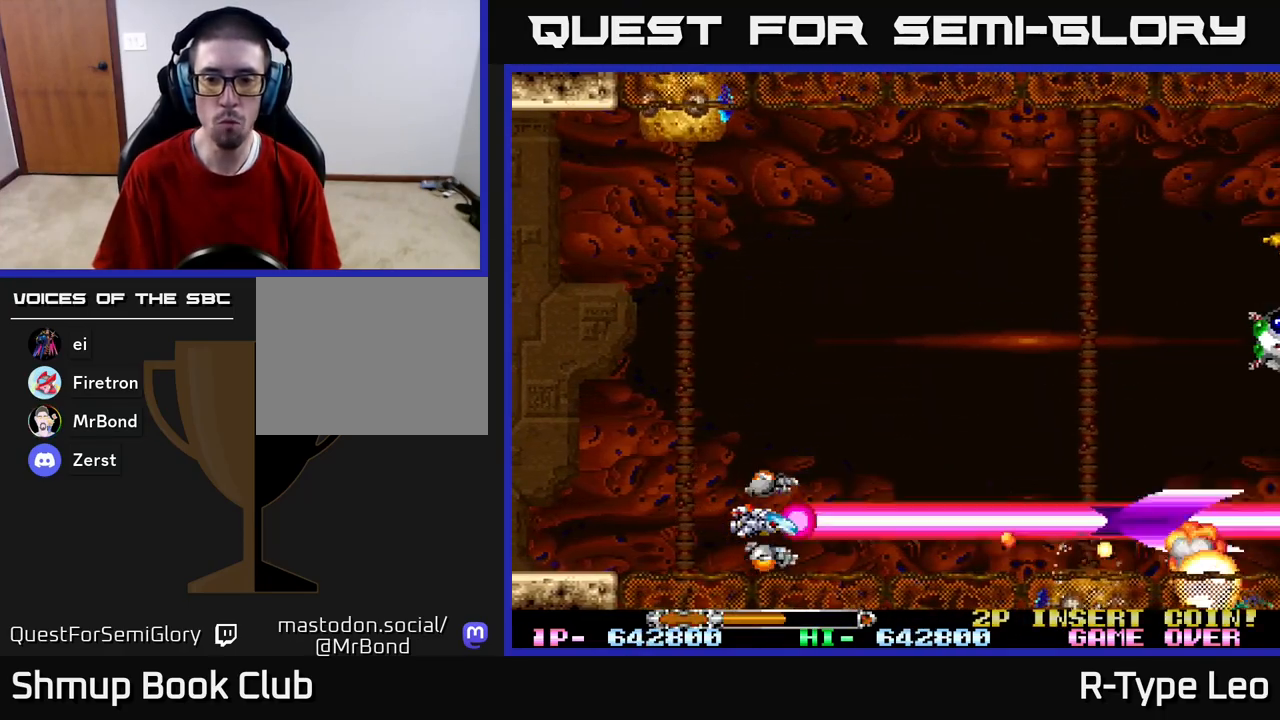
{"buttons": ["R2", "DPAD_UP"], "left_stick": "center", "right_stick": "center", "events": [[317, "DPAD_UP", "down"]]}
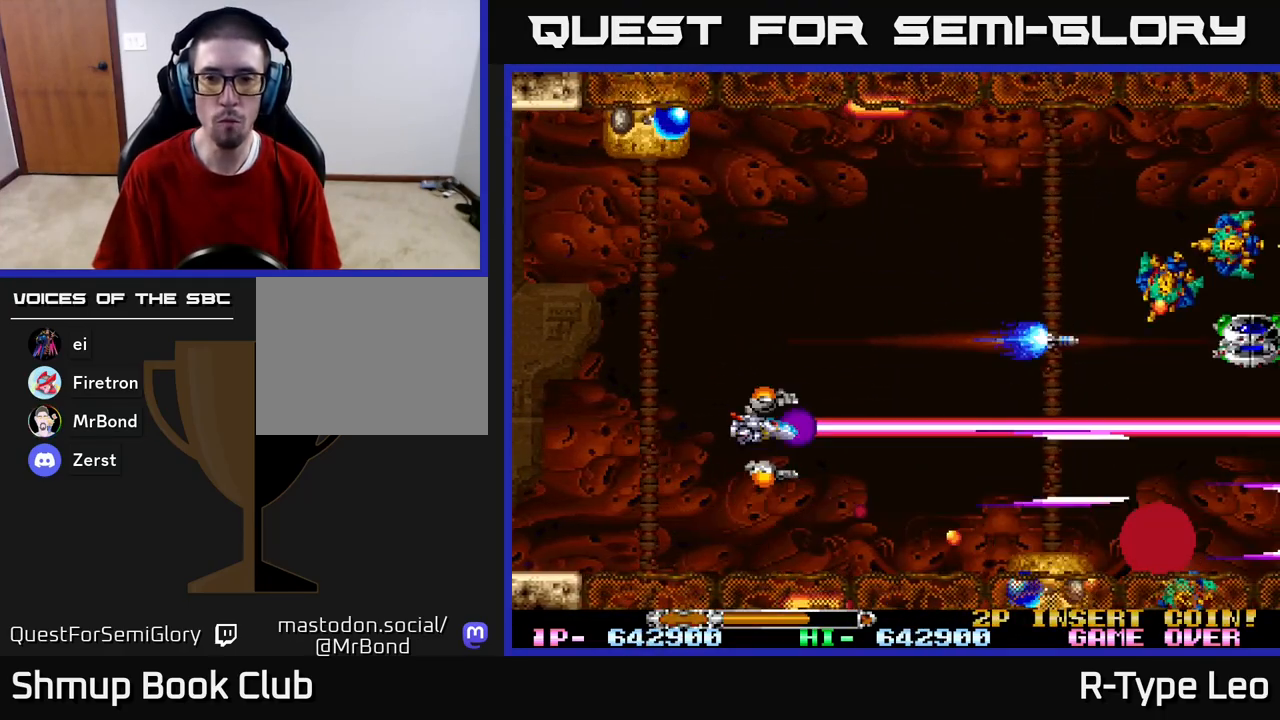
{"buttons": ["R2", "DPAD_LEFT"], "left_stick": "center", "right_stick": "center", "events": [[183, "DPAD_RIGHT", "down"], [383, "DPAD_RIGHT", "up"], [433, "DPAD_LEFT", "down"], [467, "DPAD_UP", "up"]]}
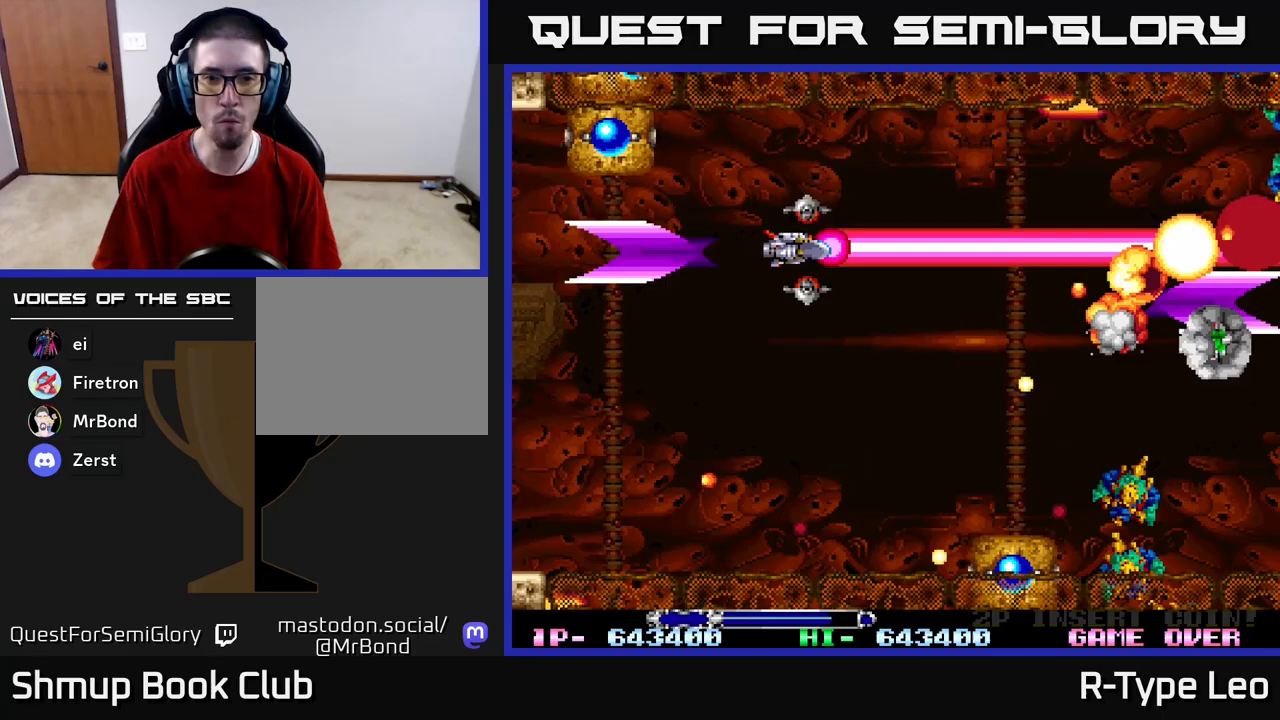
{"buttons": ["R2"], "left_stick": "center", "right_stick": "center", "events": [[183, "X", "down"], [200, "DPAD_DOWN", "down"], [250, "DPAD_LEFT", "up"], [283, "DPAD_RIGHT", "down"], [283, "X", "up"], [417, "DPAD_DOWN", "up"], [417, "DPAD_RIGHT", "up"]]}
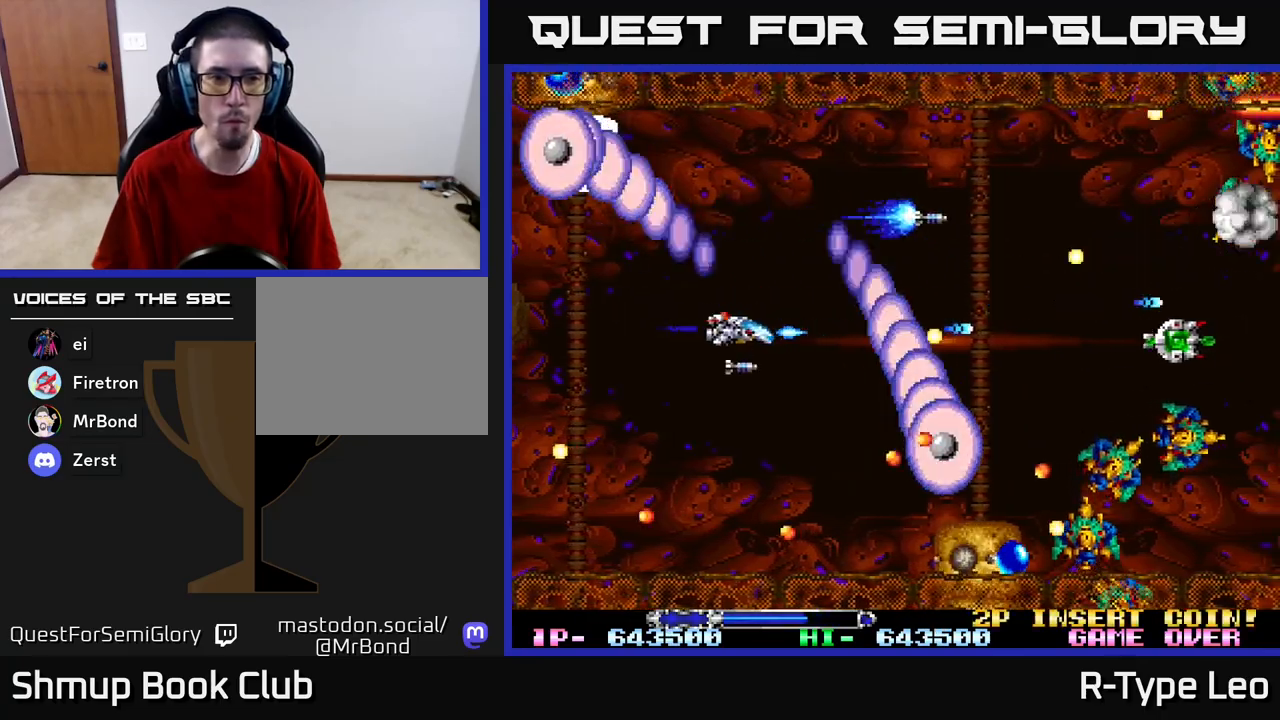
{"buttons": ["R2"], "left_stick": "center", "right_stick": "center", "events": [[133, "DPAD_DOWN", "down"], [167, "DPAD_LEFT", "down"], [233, "DPAD_DOWN", "up"], [317, "DPAD_UP", "down"], [383, "DPAD_LEFT", "up"], [433, "DPAD_UP", "up"]]}
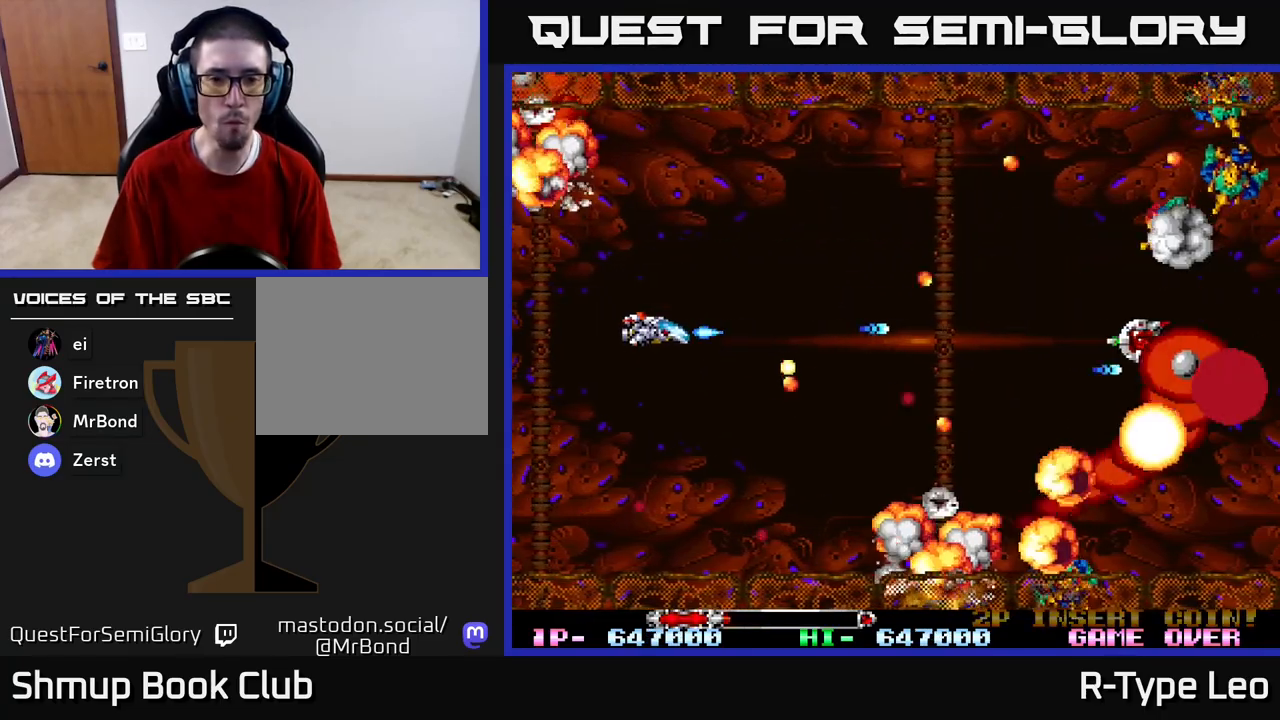
{"buttons": ["R2", "DPAD_DOWN", "DPAD_RIGHT"], "left_stick": "center", "right_stick": "center", "events": [[33, "DPAD_DOWN", "down"], [33, "DPAD_LEFT", "down"], [183, "X", "down"], [333, "DPAD_LEFT", "up"], [333, "X", "up"], [483, "DPAD_RIGHT", "down"]]}
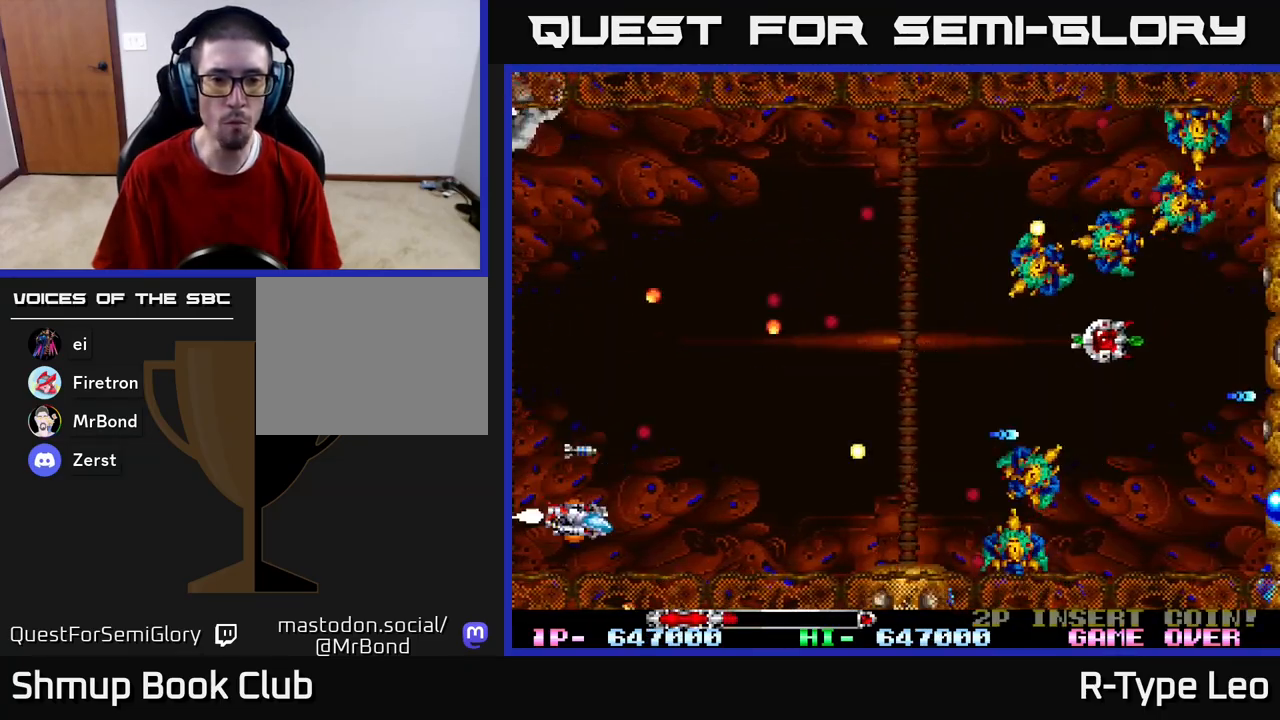
{"buttons": ["R2"], "left_stick": "center", "right_stick": "center", "events": [[17, "DPAD_DOWN", "up"], [350, "DPAD_DOWN", "down"], [367, "DPAD_LEFT", "down"], [367, "DPAD_RIGHT", "up"], [417, "DPAD_DOWN", "up"], [450, "DPAD_LEFT", "up"]]}
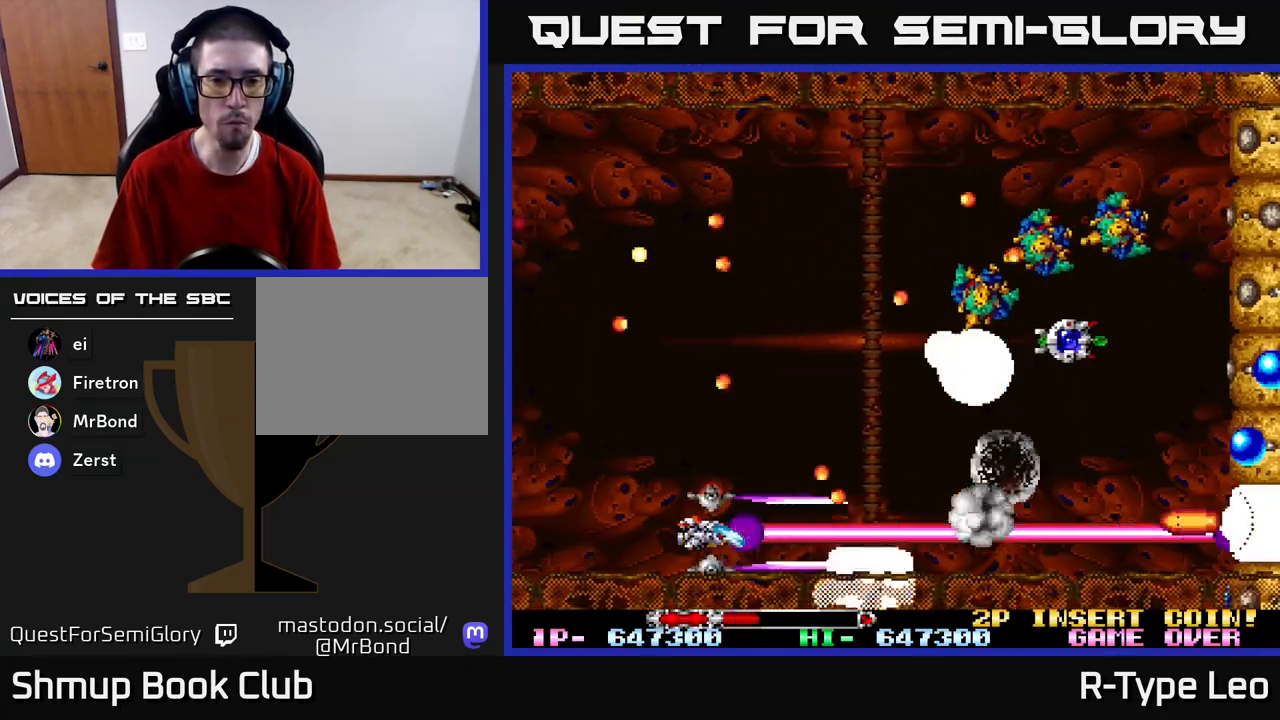
{"buttons": ["R2", "DPAD_UP", "DPAD_LEFT"], "left_stick": "center", "right_stick": "center", "events": [[100, "DPAD_LEFT", "down"], [100, "DPAD_UP", "down"], [117, "DPAD_LEFT", "up"], [233, "DPAD_LEFT", "down"]]}
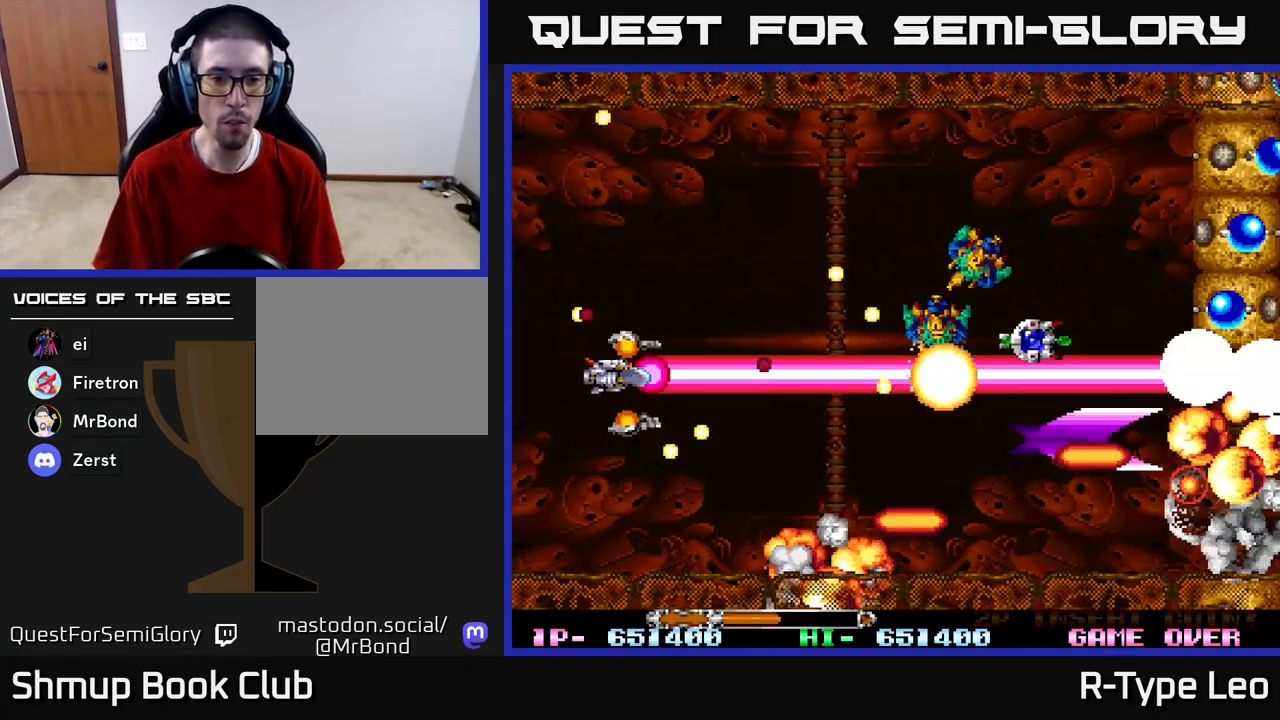
{"buttons": ["R2", "DPAD_UP", "DPAD_RIGHT"], "left_stick": "center", "right_stick": "center", "events": [[67, "DPAD_LEFT", "up"], [100, "DPAD_RIGHT", "down"], [217, "DPAD_RIGHT", "up"], [483, "DPAD_RIGHT", "down"]]}
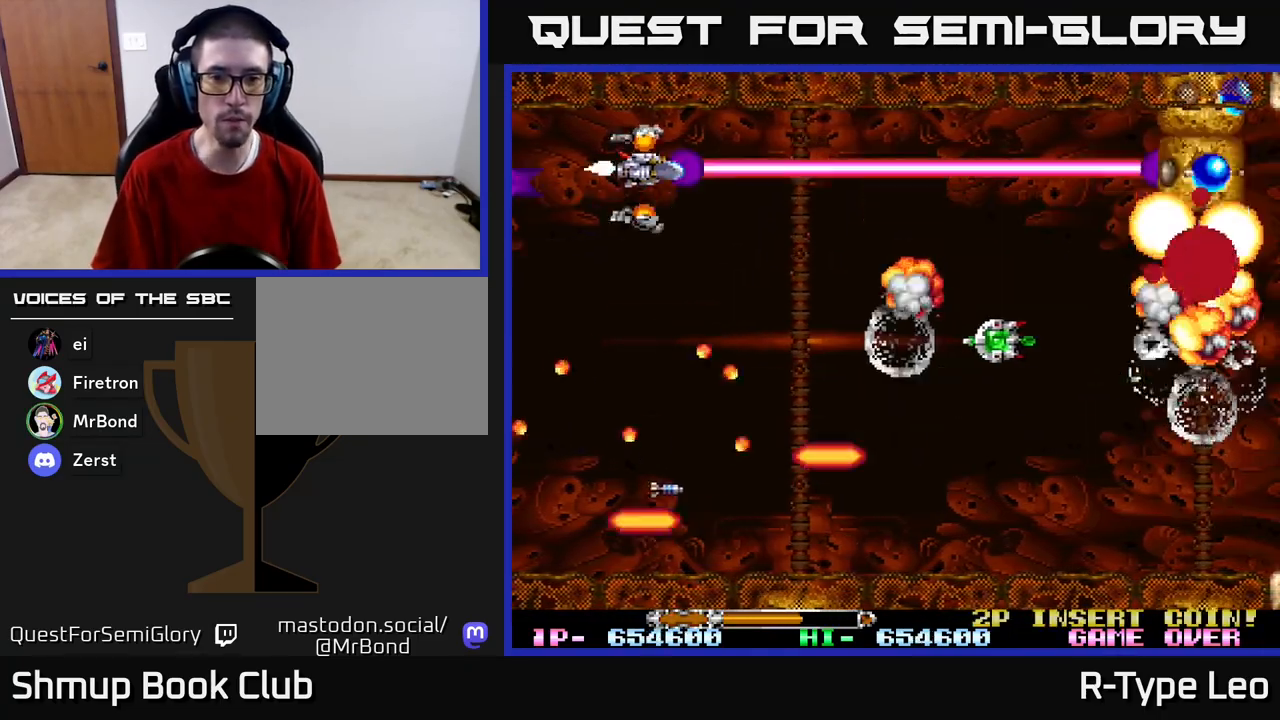
{"buttons": ["R2", "DPAD_DOWN"], "left_stick": "center", "right_stick": "center", "events": [[50, "DPAD_UP", "up"], [233, "DPAD_UP", "down"], [267, "DPAD_RIGHT", "up"], [383, "DPAD_LEFT", "down"], [417, "DPAD_DOWN", "down"], [417, "DPAD_UP", "up"], [450, "DPAD_LEFT", "up"]]}
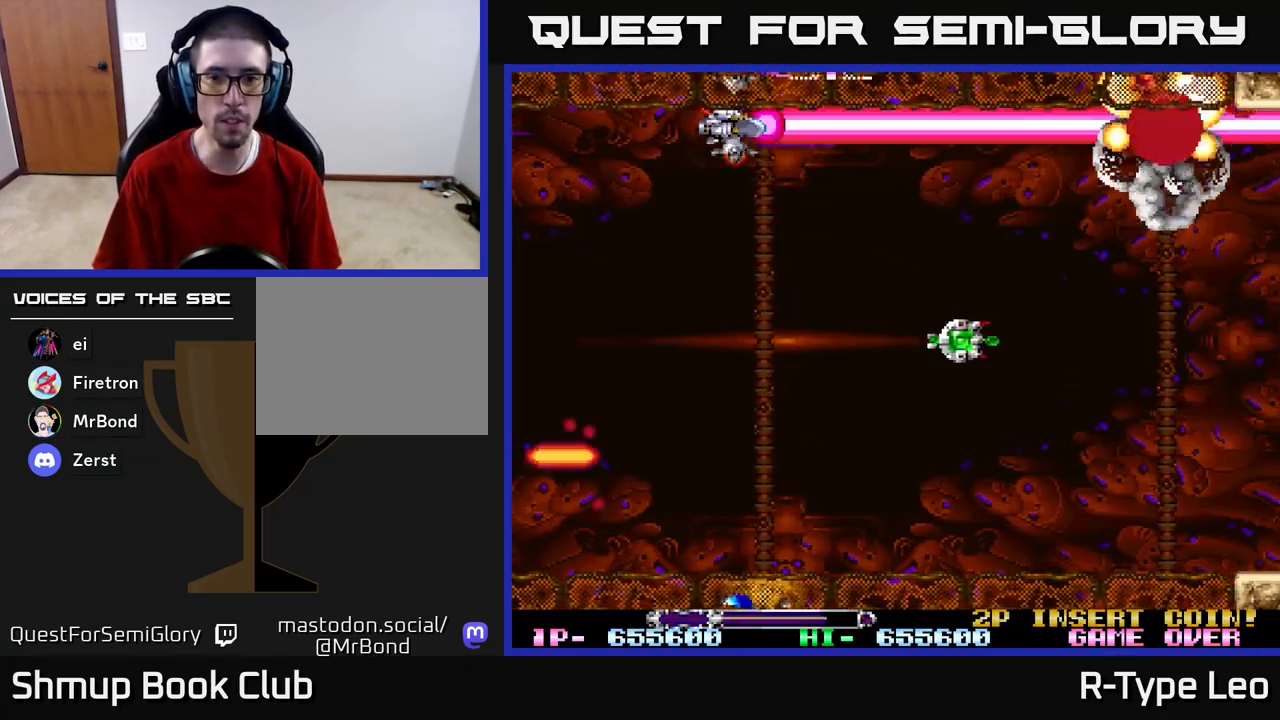
{"buttons": ["R2", "DPAD_DOWN", "DPAD_LEFT"], "left_stick": "center", "right_stick": "center", "events": [[400, "DPAD_LEFT", "down"]]}
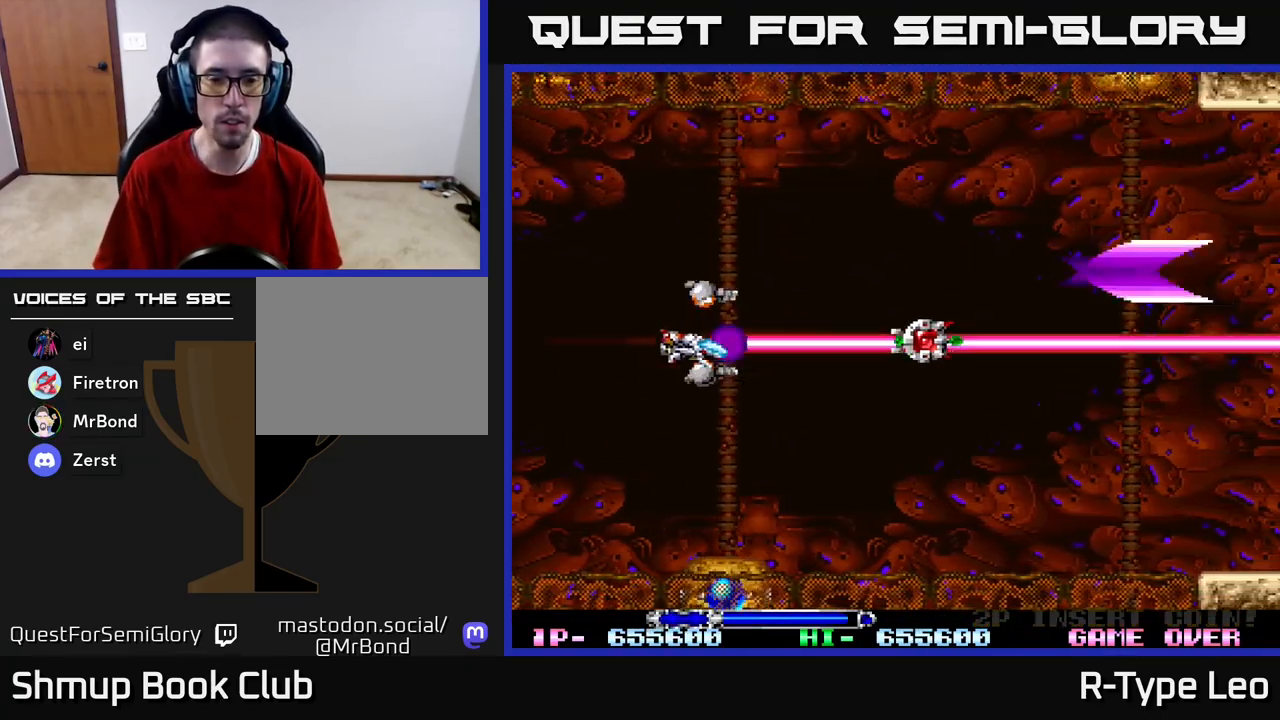
{"buttons": ["R2"], "left_stick": "center", "right_stick": "center", "events": [[133, "DPAD_LEFT", "up"], [383, "DPAD_DOWN", "up"]]}
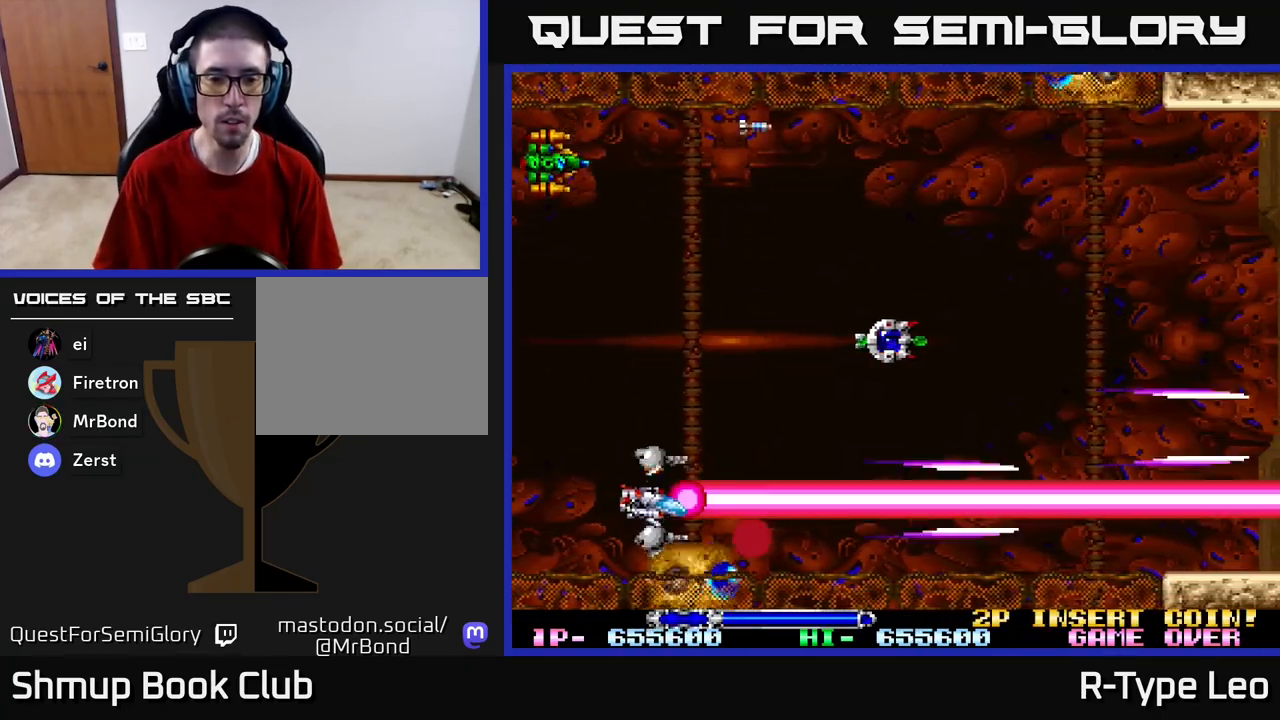
{"buttons": ["R2", "DPAD_UP", "DPAD_RIGHT"], "left_stick": "center", "right_stick": "center", "events": [[383, "DPAD_RIGHT", "down"], [383, "DPAD_UP", "down"]]}
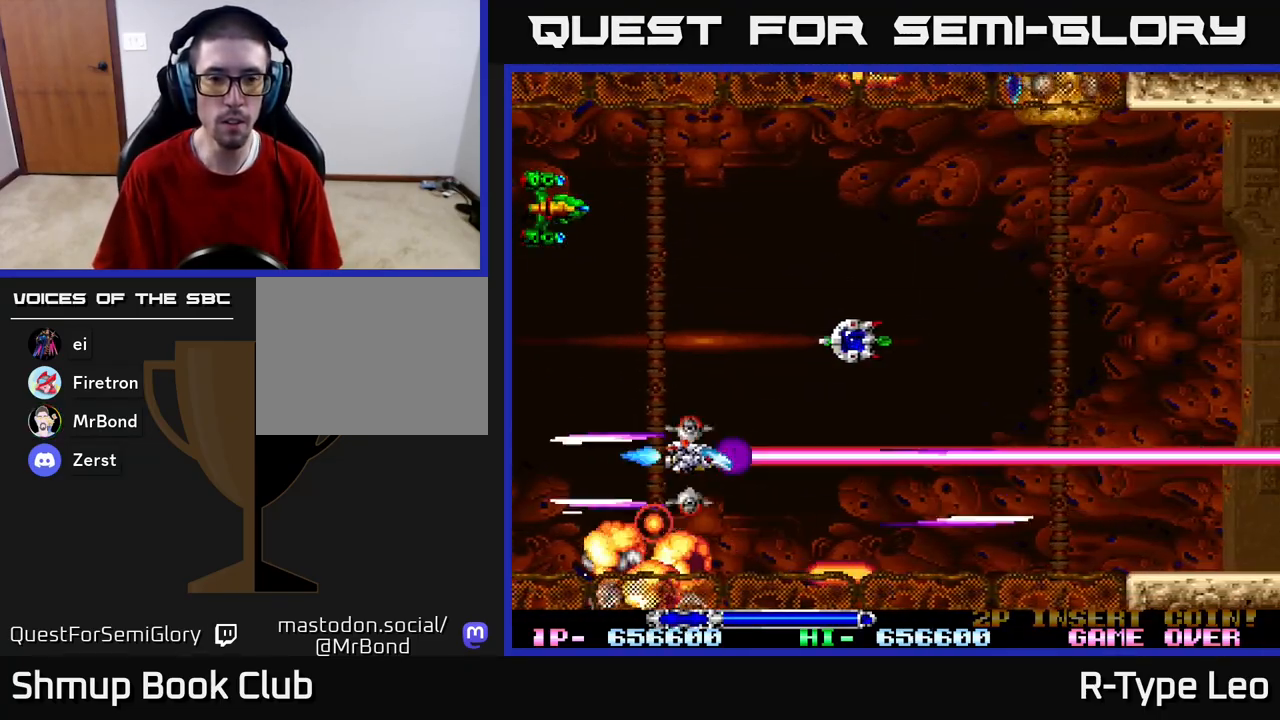
{"buttons": ["R2", "DPAD_DOWN"], "left_stick": "center", "right_stick": "center", "events": [[183, "DPAD_RIGHT", "up"], [250, "DPAD_LEFT", "down"], [283, "DPAD_UP", "up"], [317, "DPAD_DOWN", "down"], [333, "X", "down"], [383, "DPAD_LEFT", "up"], [400, "DPAD_RIGHT", "down"], [433, "X", "up"], [450, "DPAD_RIGHT", "up"]]}
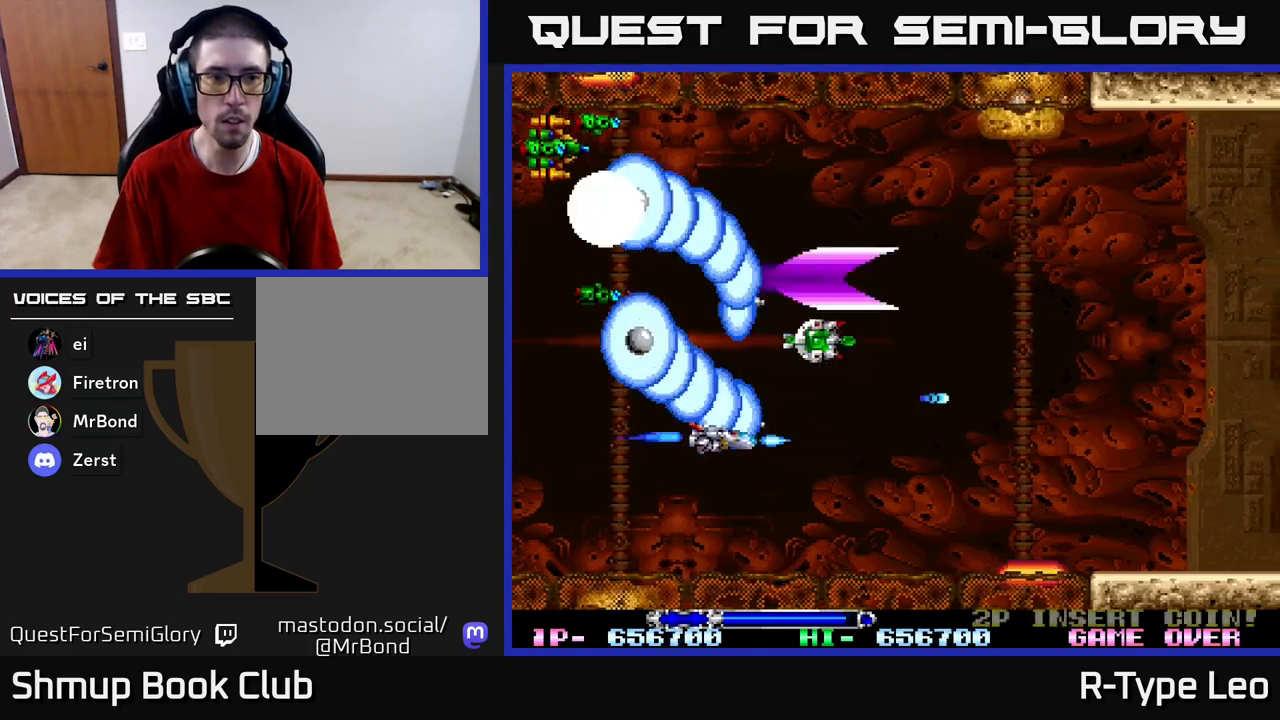
{"buttons": ["R2"], "left_stick": "center", "right_stick": "center", "events": [[50, "DPAD_DOWN", "up"], [233, "DPAD_DOWN", "down"], [283, "DPAD_LEFT", "down"], [350, "DPAD_DOWN", "up"], [350, "DPAD_LEFT", "up"]]}
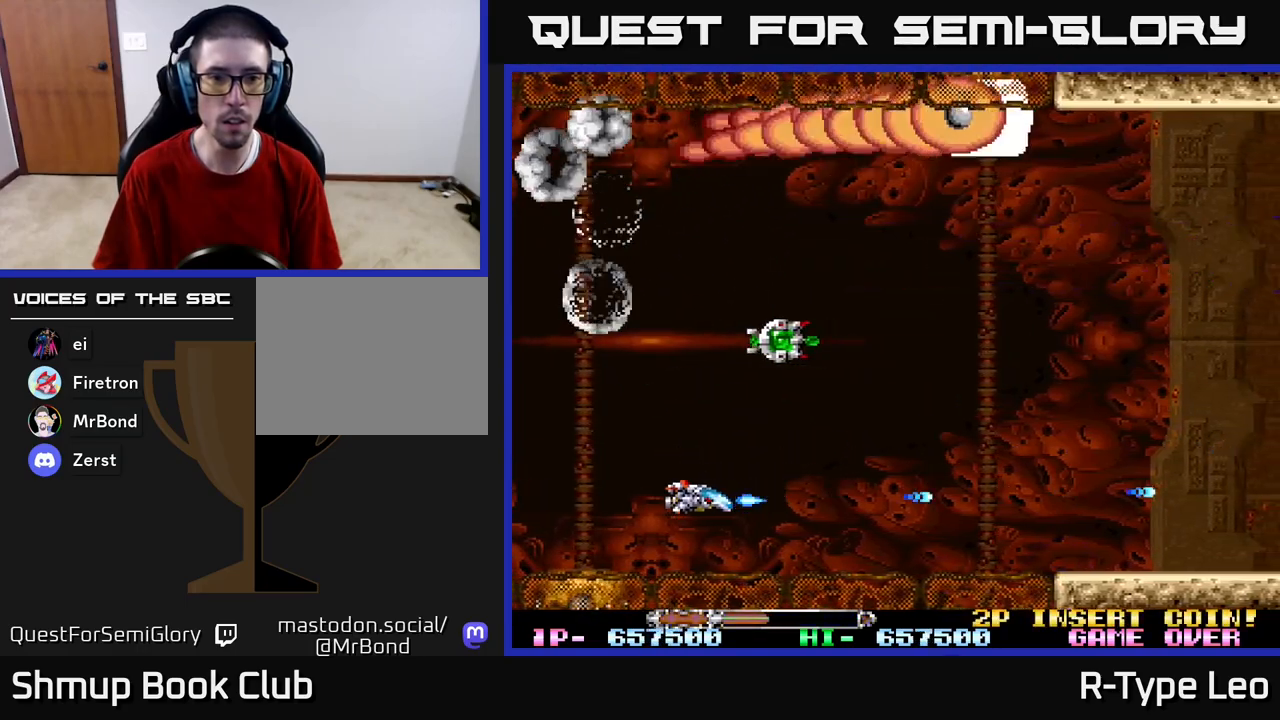
{"buttons": ["R2"], "left_stick": "center", "right_stick": "center", "events": [[33, "X", "down"], [150, "X", "up"], [167, "DPAD_RIGHT", "down"], [167, "DPAD_UP", "down"], [300, "DPAD_UP", "up"], [350, "DPAD_RIGHT", "up"]]}
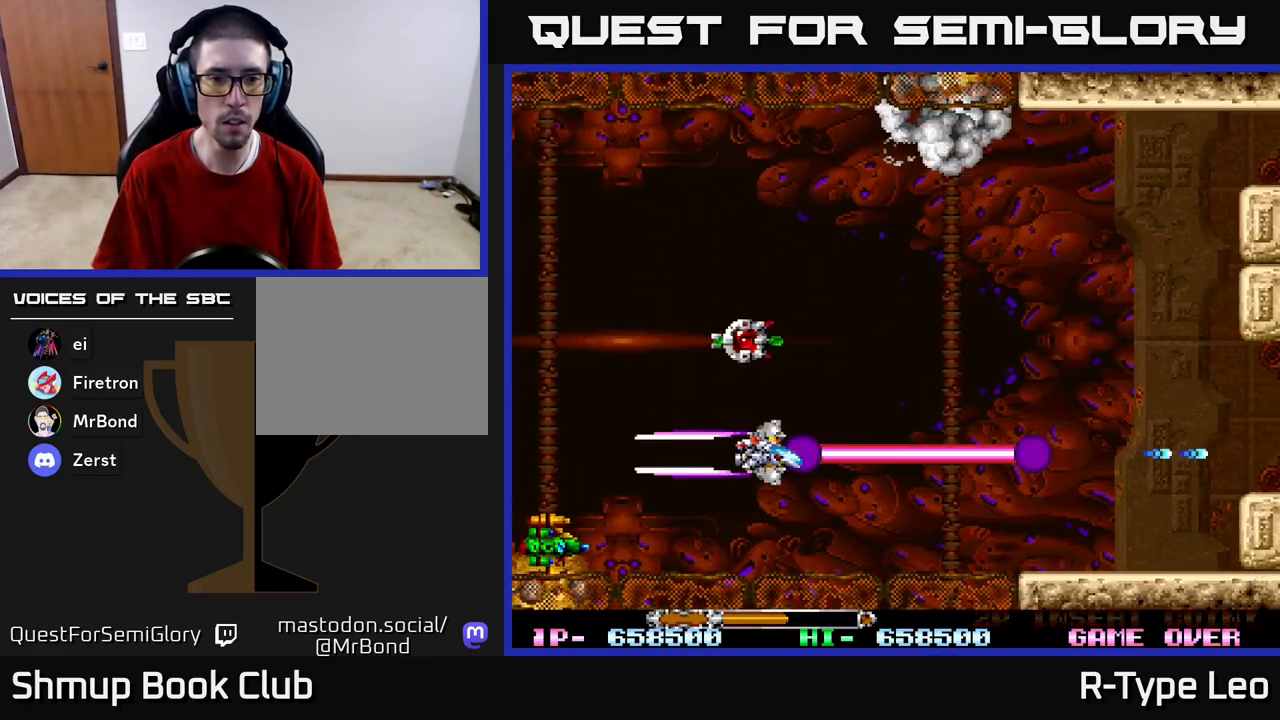
{"buttons": ["R2", "DPAD_UP", "DPAD_RIGHT"], "left_stick": "center", "right_stick": "center", "events": [[17, "DPAD_LEFT", "down"], [17, "DPAD_UP", "down"], [150, "DPAD_UP", "up"], [167, "DPAD_LEFT", "up"], [317, "DPAD_LEFT", "down"], [333, "DPAD_UP", "down"], [450, "DPAD_LEFT", "up"], [483, "DPAD_RIGHT", "down"]]}
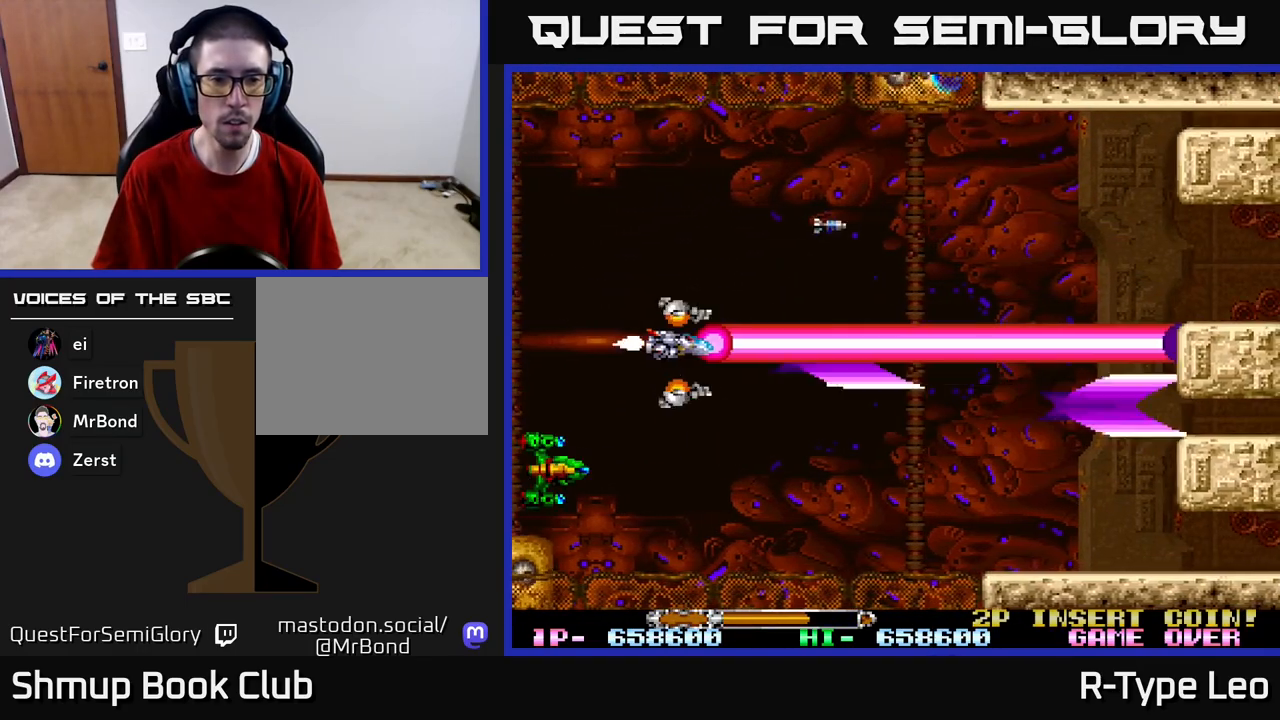
{"buttons": ["R2"], "left_stick": "center", "right_stick": "center", "events": [[33, "DPAD_UP", "up"], [67, "DPAD_DOWN", "down"], [117, "DPAD_RIGHT", "up"], [183, "DPAD_RIGHT", "down"], [233, "DPAD_DOWN", "up"], [250, "DPAD_UP", "down"], [300, "DPAD_UP", "up"], [333, "DPAD_RIGHT", "up"]]}
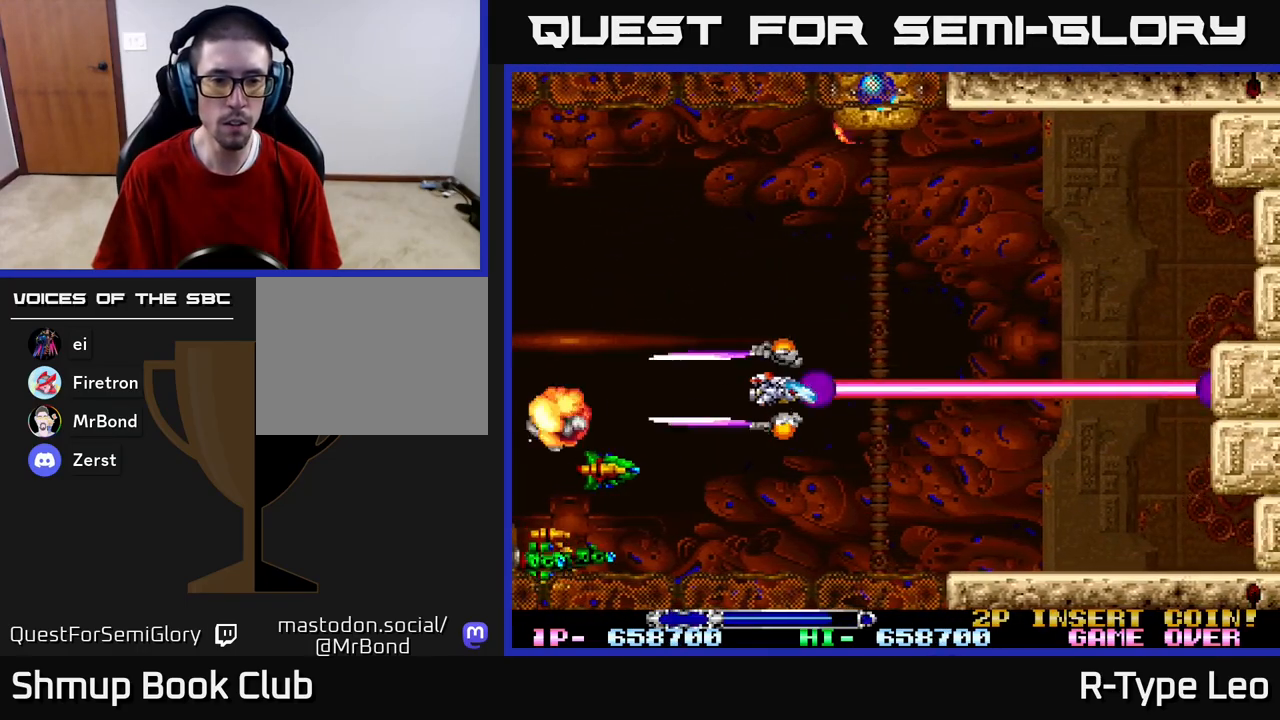
{"buttons": ["X", "R2", "DPAD_UP"], "left_stick": "center", "right_stick": "center", "events": [[217, "DPAD_DOWN", "down"], [250, "DPAD_RIGHT", "down"], [367, "DPAD_DOWN", "up"], [400, "DPAD_UP", "down"], [400, "X", "down"], [500, "DPAD_RIGHT", "up"]]}
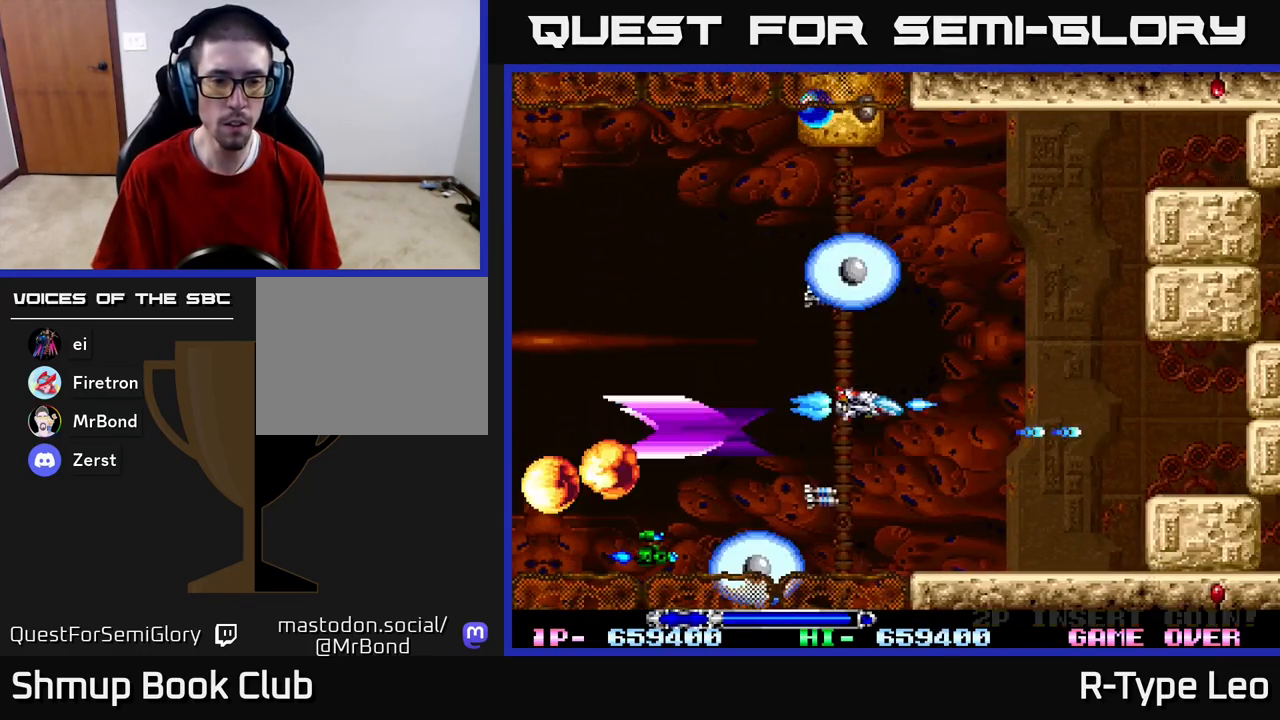
{"buttons": ["R2", "DPAD_LEFT"], "left_stick": "center", "right_stick": "center", "events": [[17, "X", "up"], [133, "DPAD_LEFT", "down"], [150, "DPAD_UP", "up"], [250, "DPAD_LEFT", "up"], [350, "DPAD_DOWN", "down"], [367, "DPAD_LEFT", "down"], [500, "DPAD_DOWN", "up"]]}
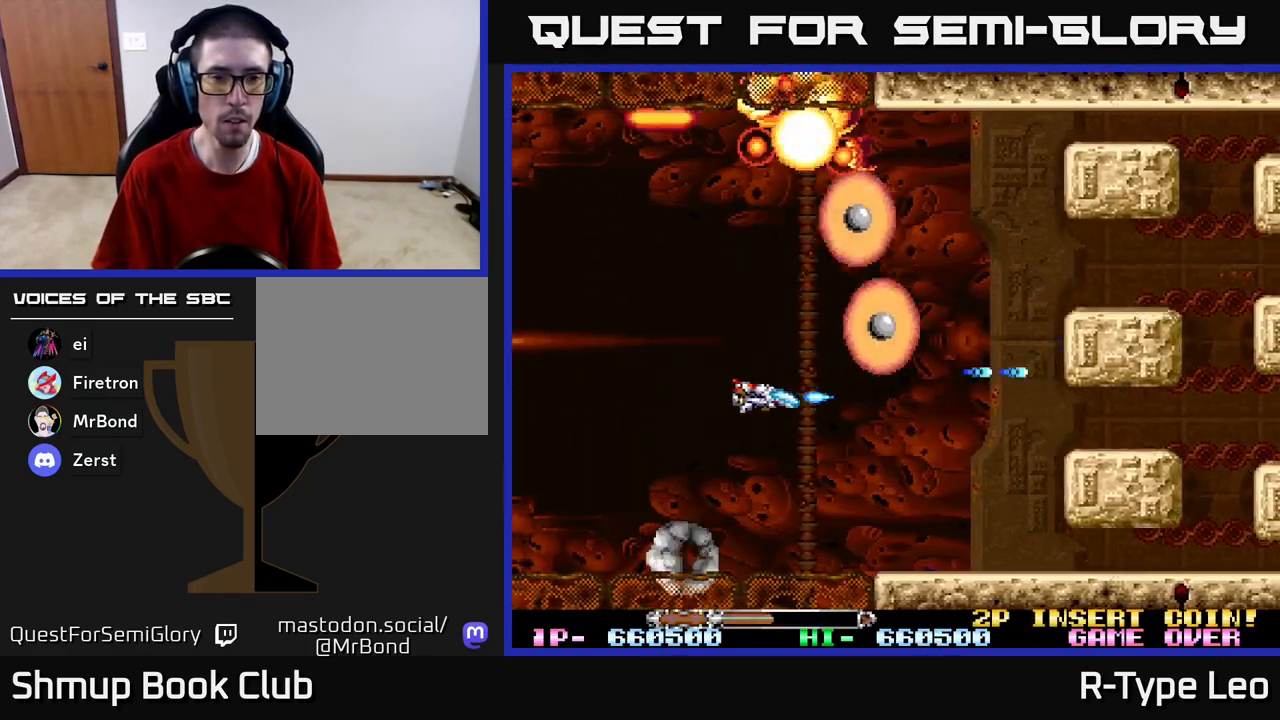
{"buttons": ["R2", "DPAD_RIGHT"], "left_stick": "center", "right_stick": "center", "events": [[83, "X", "down"], [100, "DPAD_LEFT", "up"], [233, "X", "up"], [300, "DPAD_RIGHT", "down"], [333, "DPAD_DOWN", "down"], [500, "DPAD_DOWN", "up"]]}
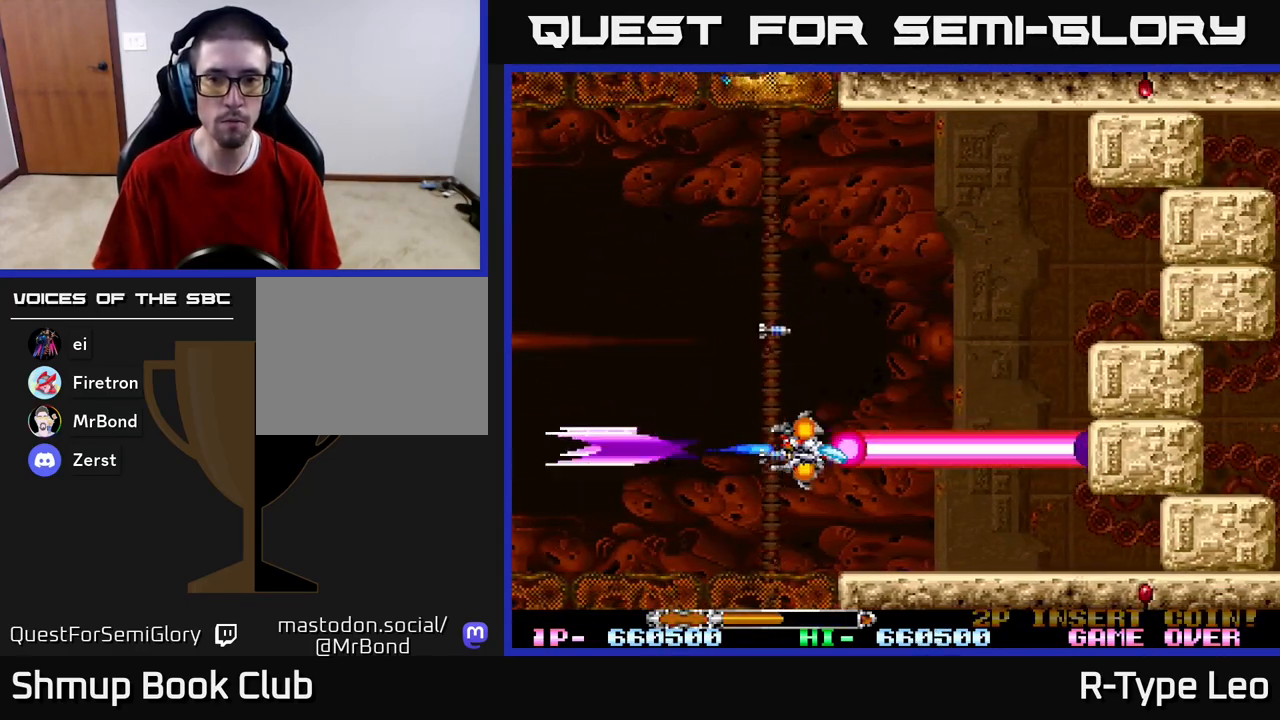
{"buttons": ["R2", "DPAD_UP", "DPAD_LEFT"], "left_stick": "center", "right_stick": "center", "events": [[33, "DPAD_RIGHT", "up"], [317, "DPAD_UP", "down"], [400, "DPAD_LEFT", "down"]]}
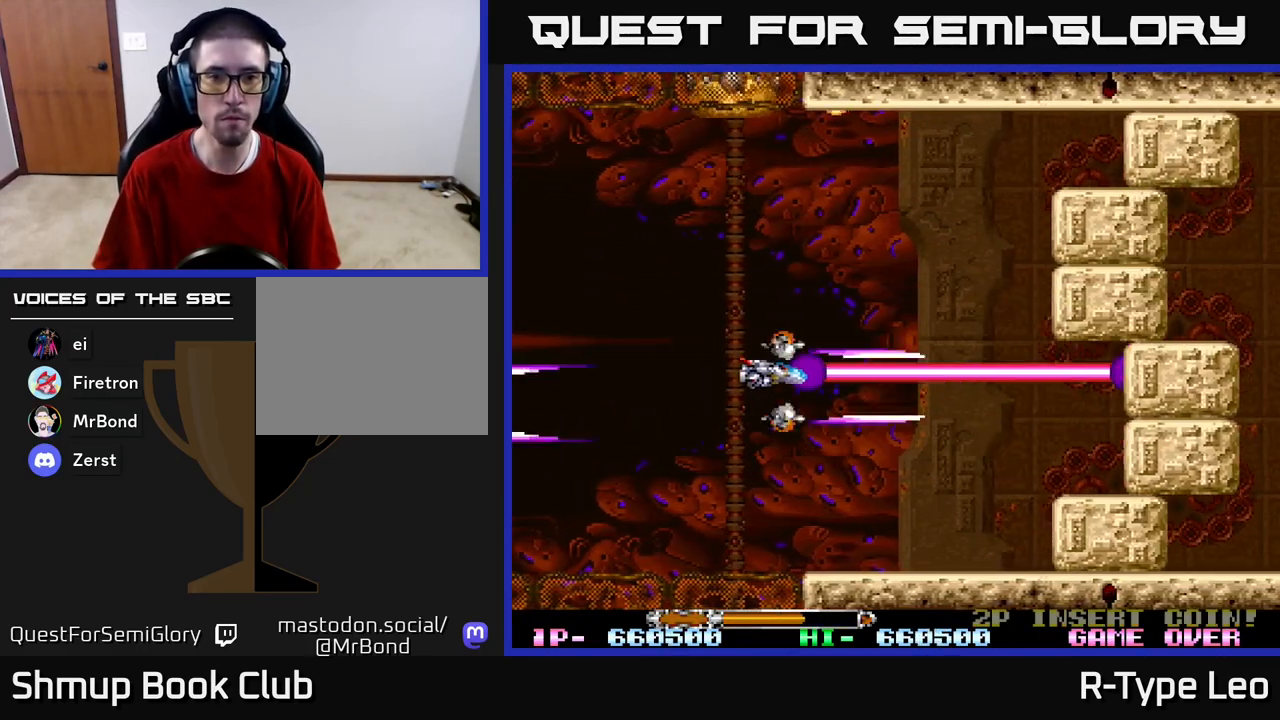
{"buttons": ["R2", "DPAD_UP"], "left_stick": "center", "right_stick": "center", "events": [[367, "DPAD_LEFT", "up"]]}
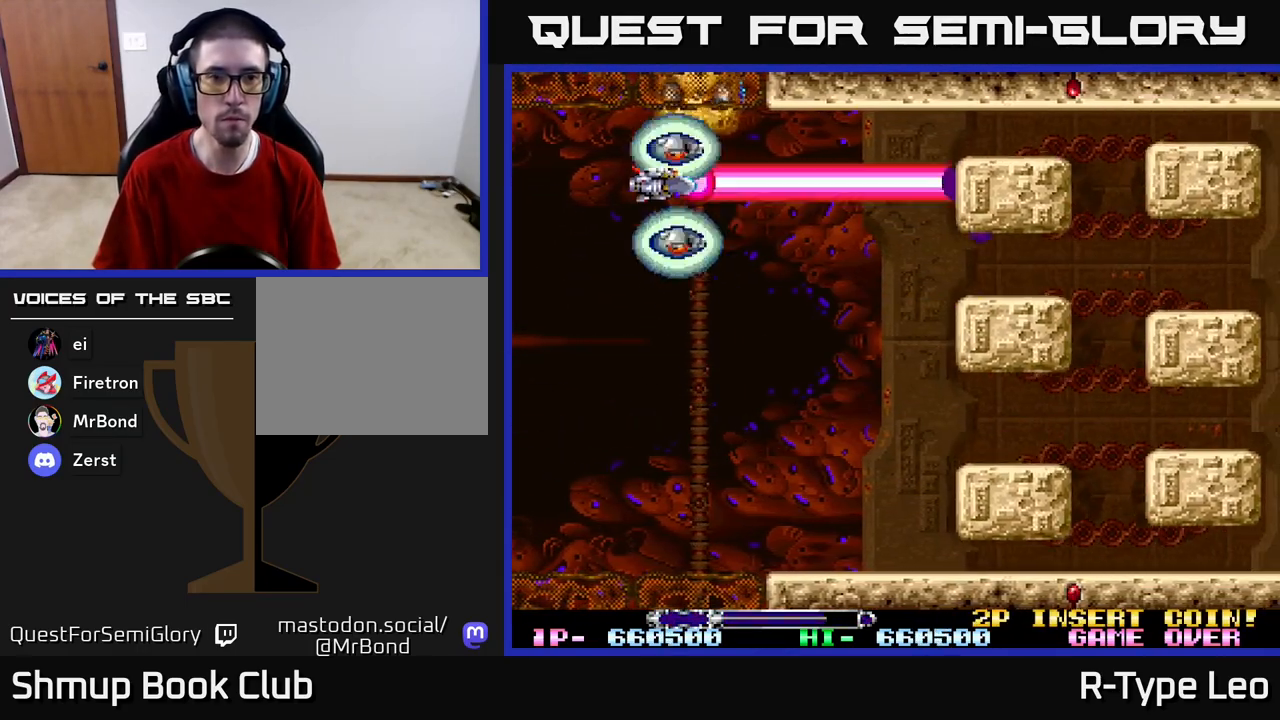
{"buttons": ["R2"], "left_stick": "center", "right_stick": "center", "events": [[17, "X", "down"], [33, "DPAD_UP", "up"], [100, "DPAD_DOWN", "down"], [133, "X", "up"], [233, "DPAD_RIGHT", "down"], [433, "DPAD_RIGHT", "up"], [450, "DPAD_DOWN", "up"]]}
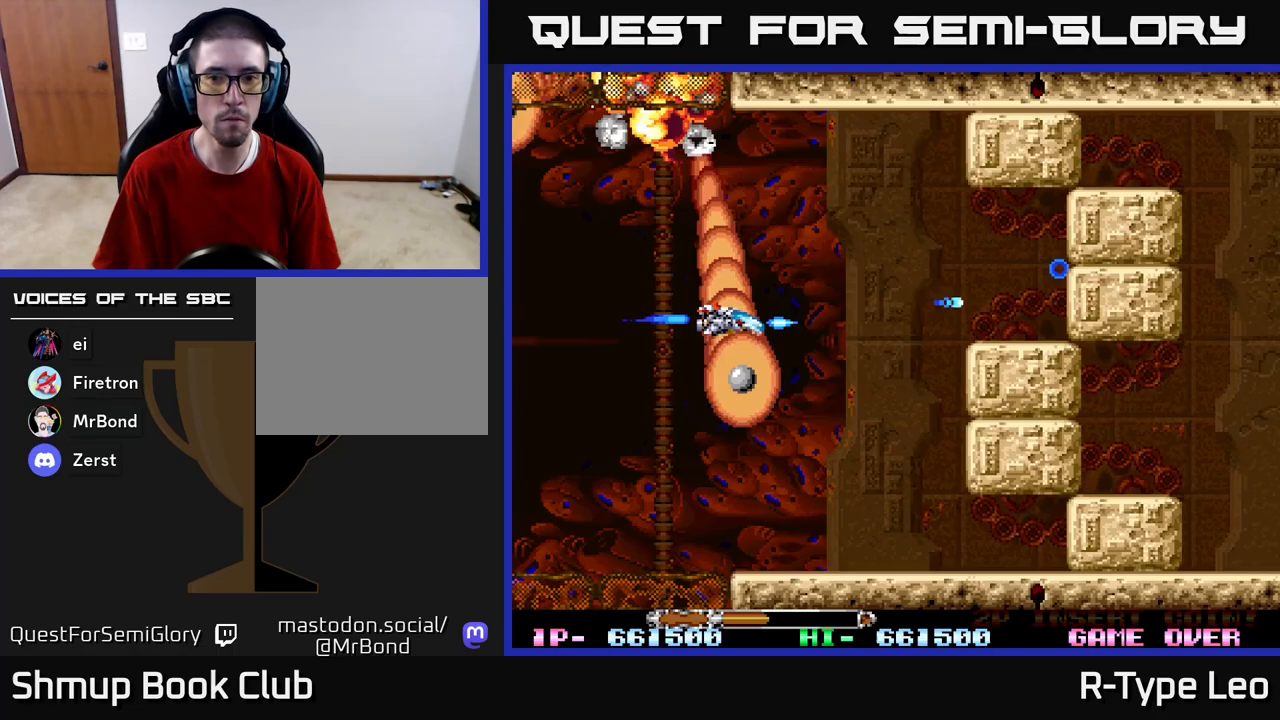
{"buttons": ["R2", "DPAD_DOWN"], "left_stick": "center", "right_stick": "center", "events": [[83, "X", "down"], [117, "DPAD_DOWN", "down"], [233, "DPAD_RIGHT", "down"], [233, "X", "up"], [283, "DPAD_DOWN", "up"], [300, "DPAD_RIGHT", "up"], [400, "DPAD_DOWN", "down"]]}
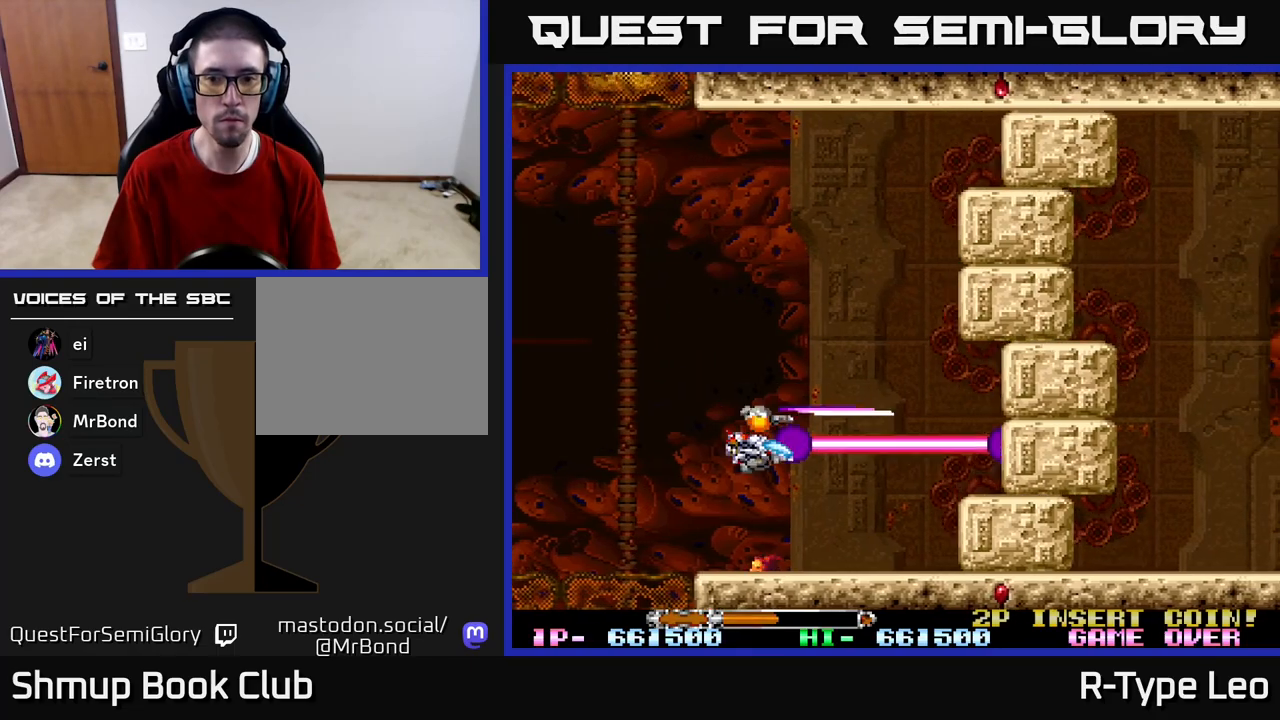
{"buttons": ["R2"], "left_stick": "center", "right_stick": "center", "events": [[83, "DPAD_DOWN", "up"], [250, "DPAD_LEFT", "down"], [267, "DPAD_UP", "down"], [400, "DPAD_UP", "up"], [417, "DPAD_LEFT", "up"]]}